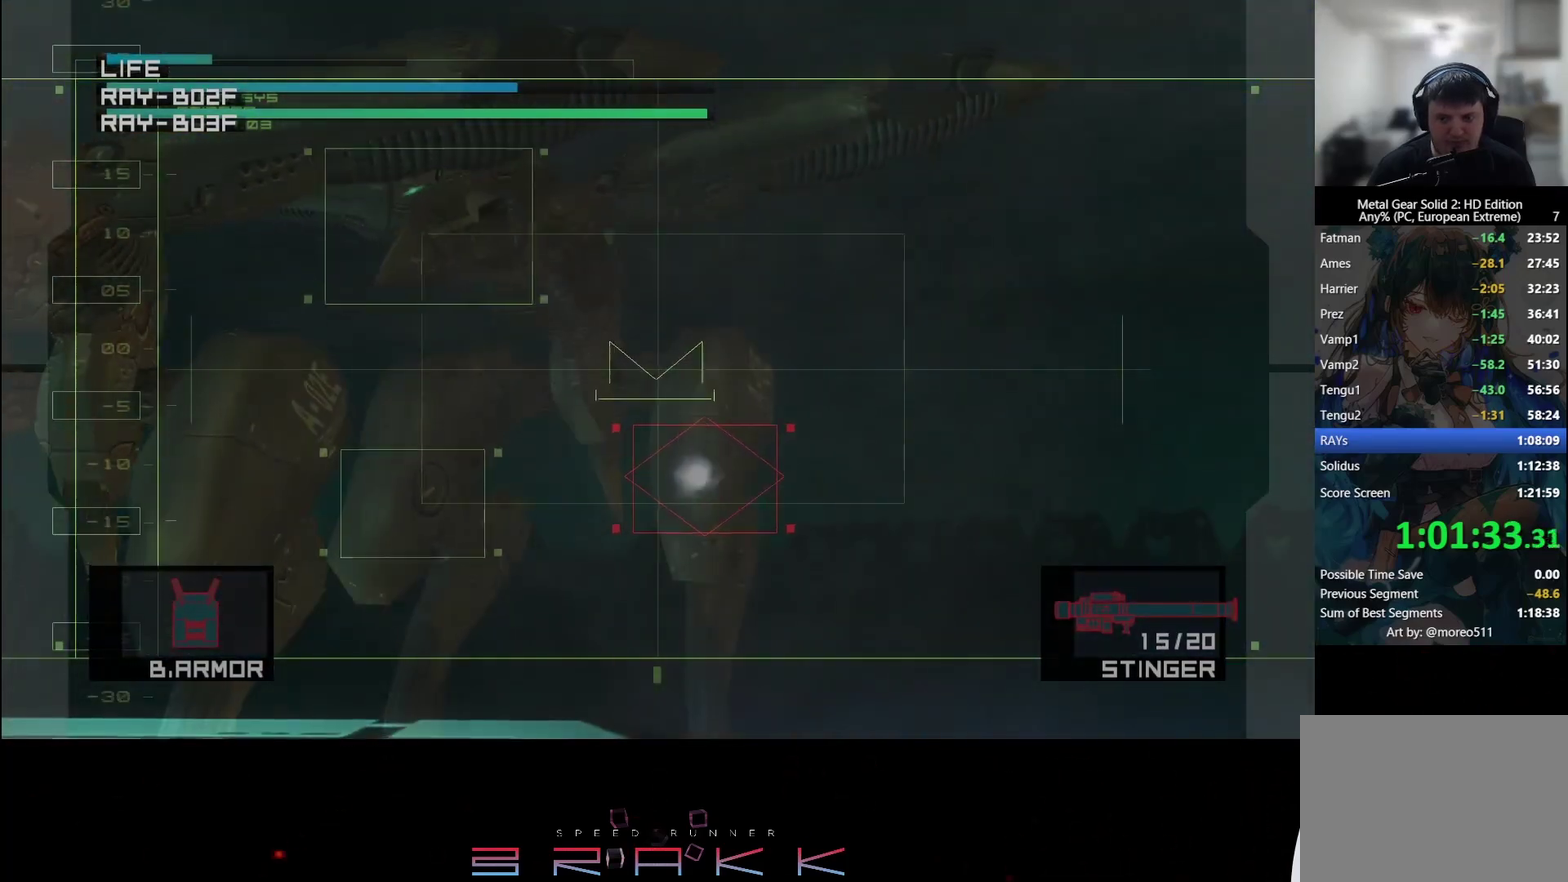
Gameplay with a controller (PlayStation layout); each line is a JSON object with the inputs held at the frame after it. "button_events" lists button changes between this image and that frame as [ms after this image, input, new state], when the widget could be followed in between (sticks are given only as held states). Not read: right_stick.
{"buttons": [], "left_stick": "left"}
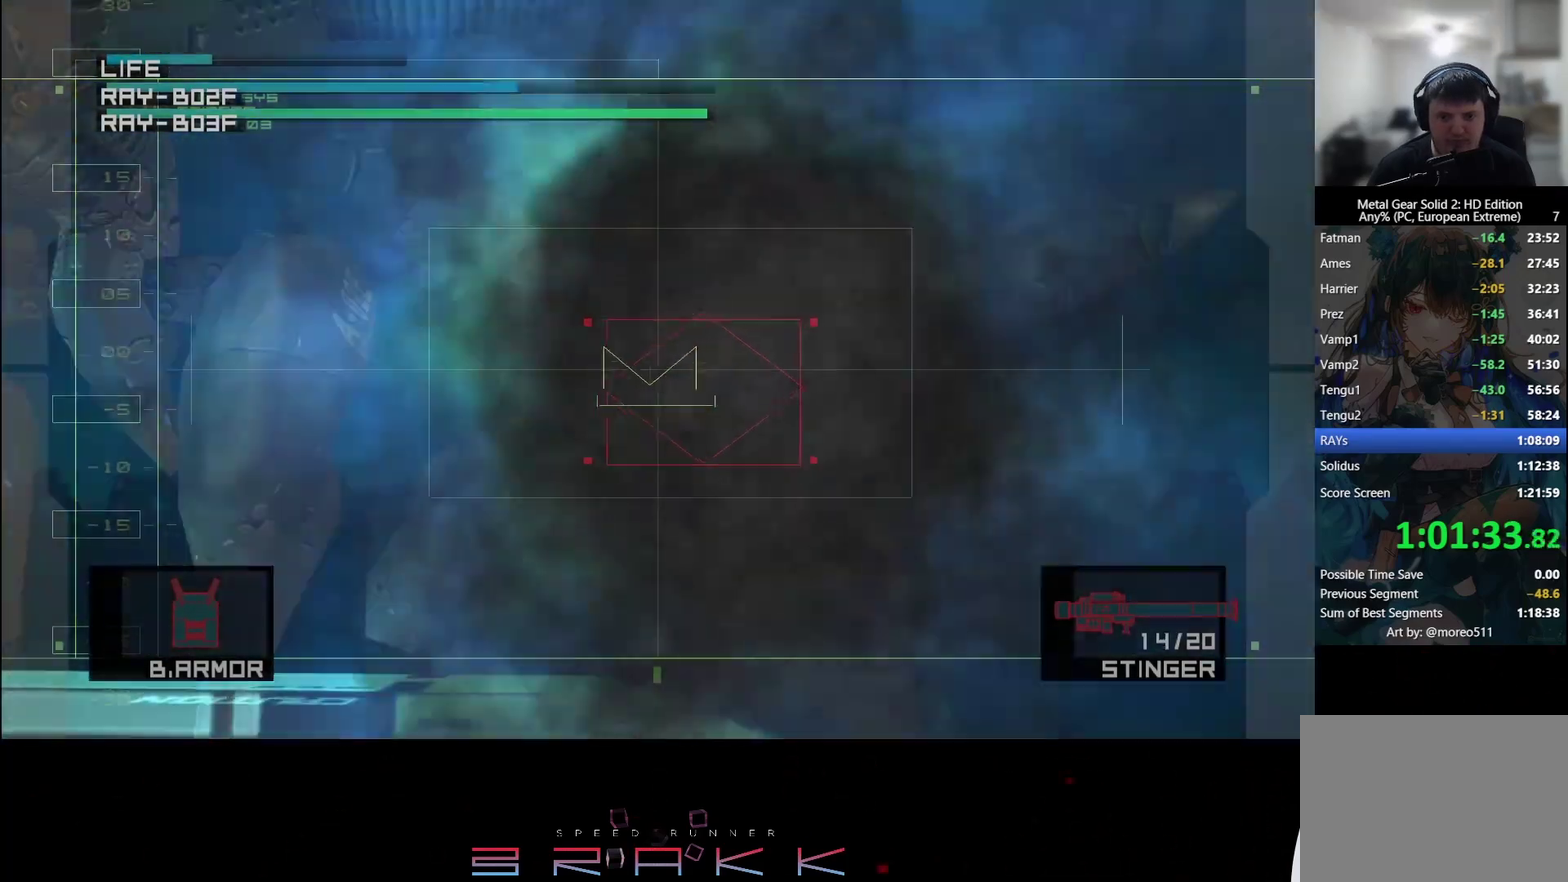
{"buttons": [], "left_stick": "down-right", "button_events": []}
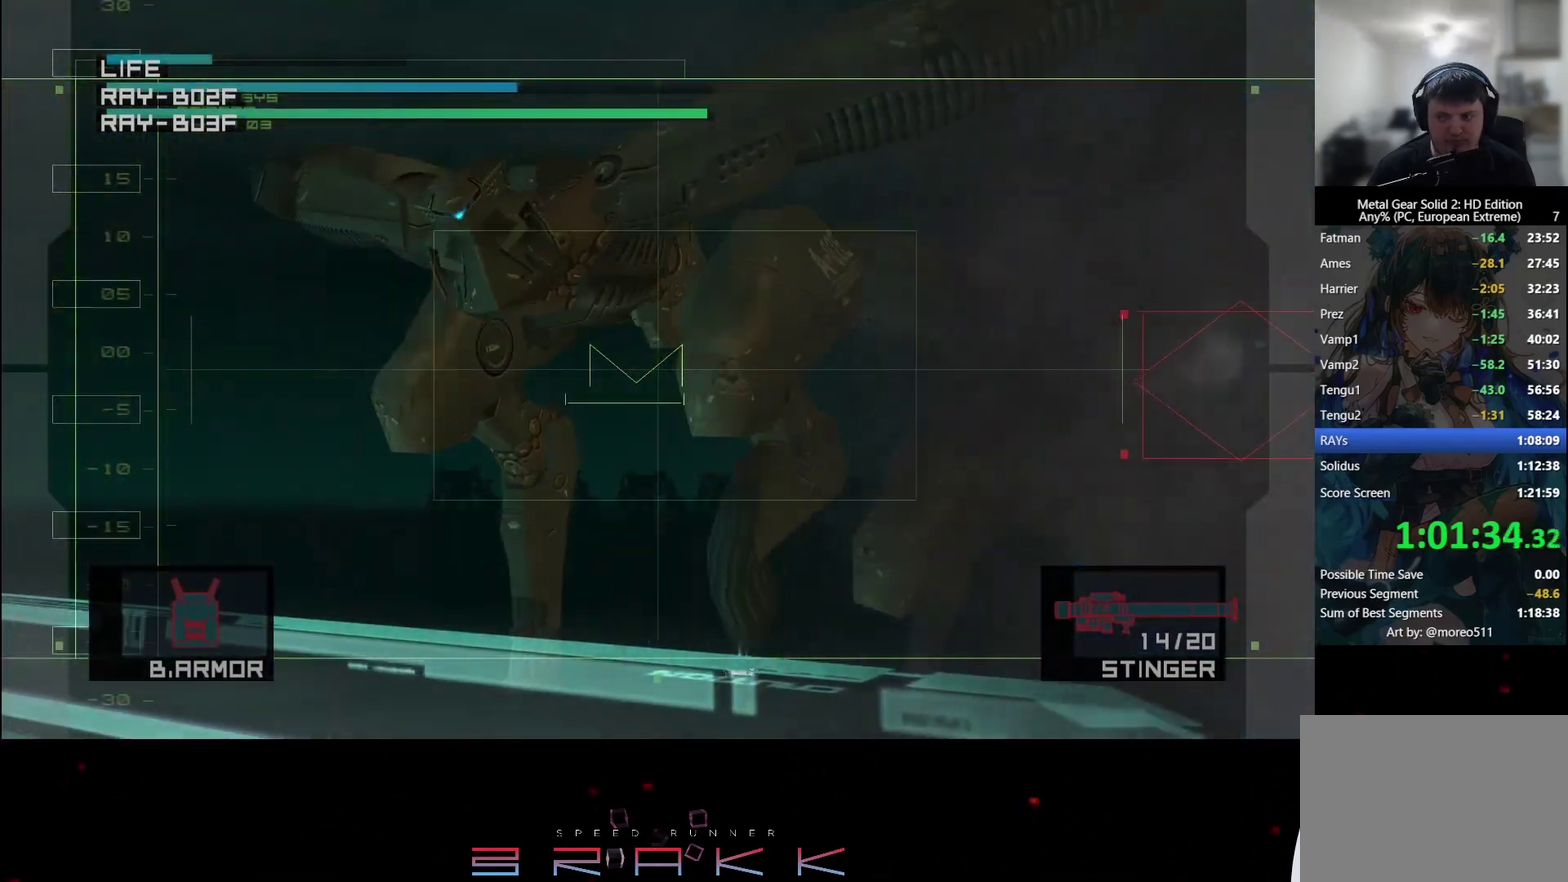
{"buttons": [], "left_stick": "center", "button_events": []}
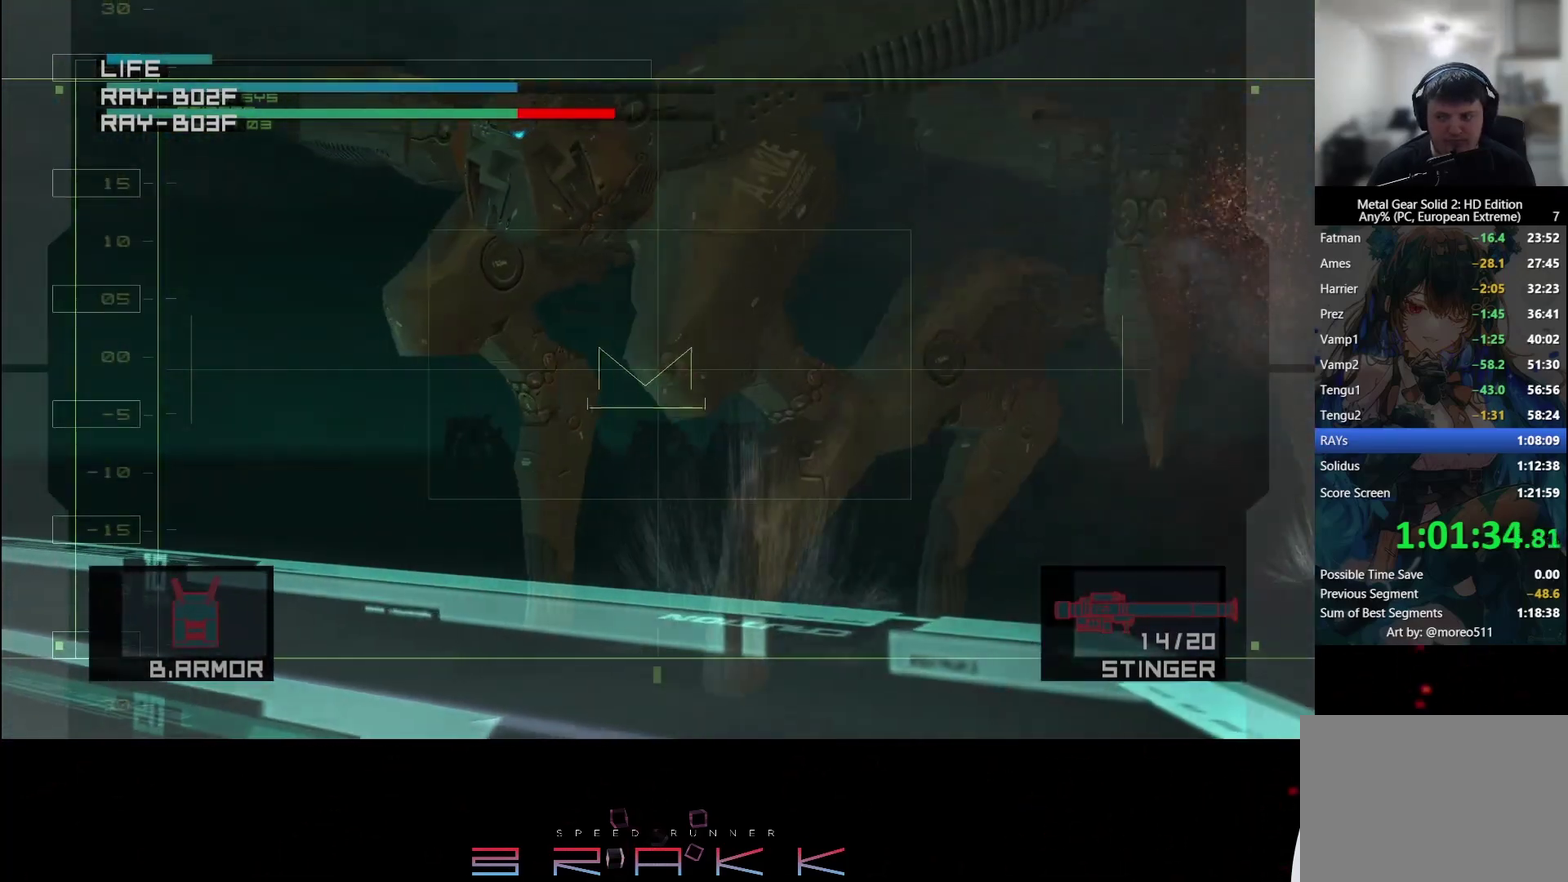
{"buttons": ["SQUARE"], "left_stick": "down-right", "button_events": [[500, "SQUARE", "down"]]}
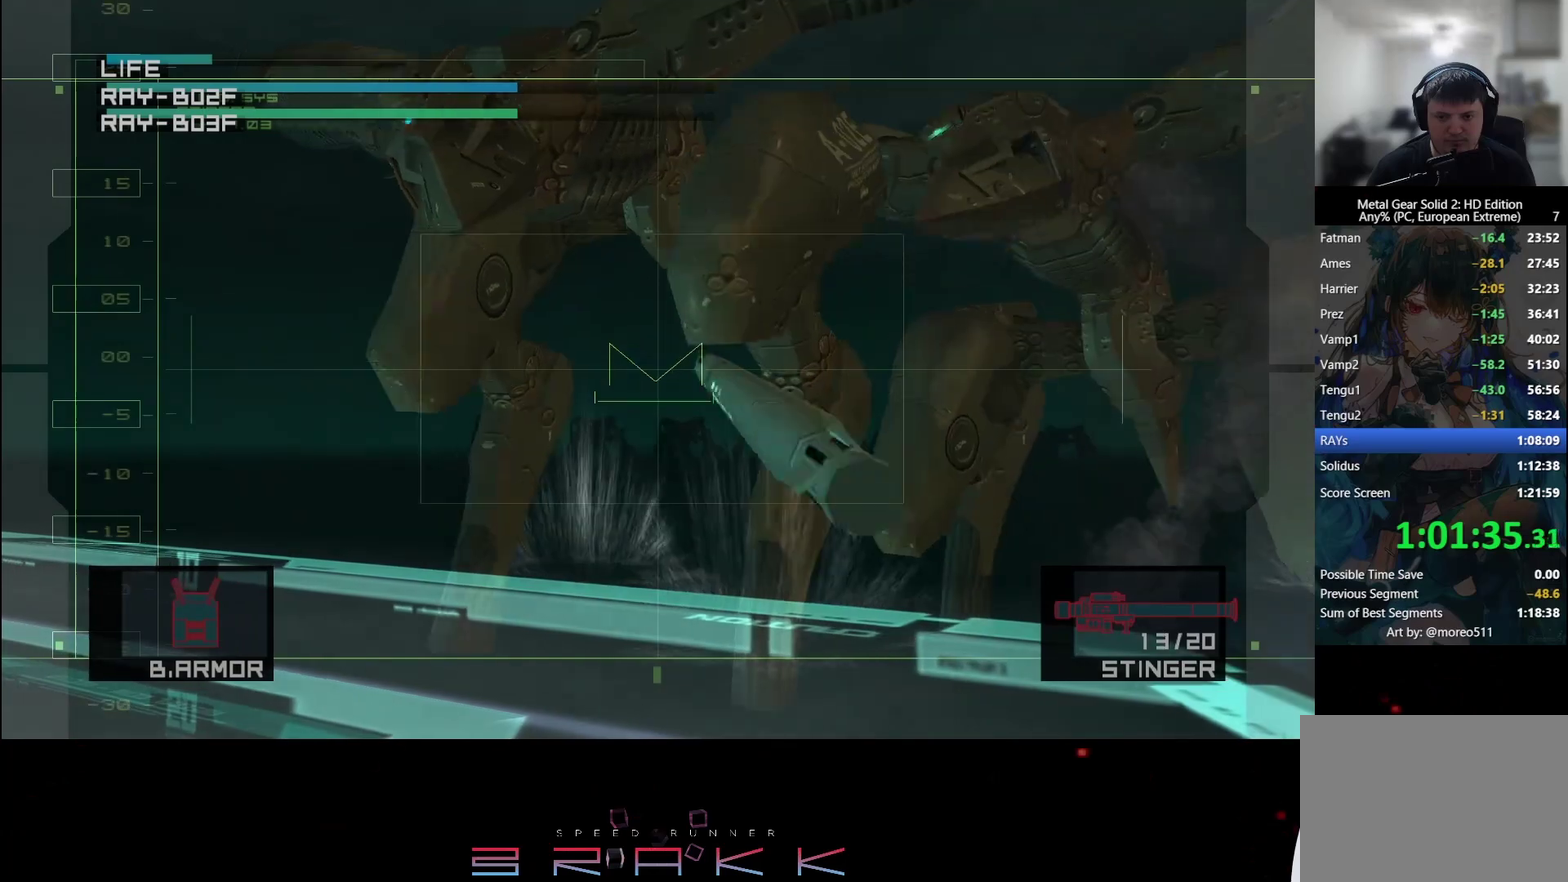
{"buttons": [], "left_stick": "center", "button_events": [[67, "SQUARE", "up"]]}
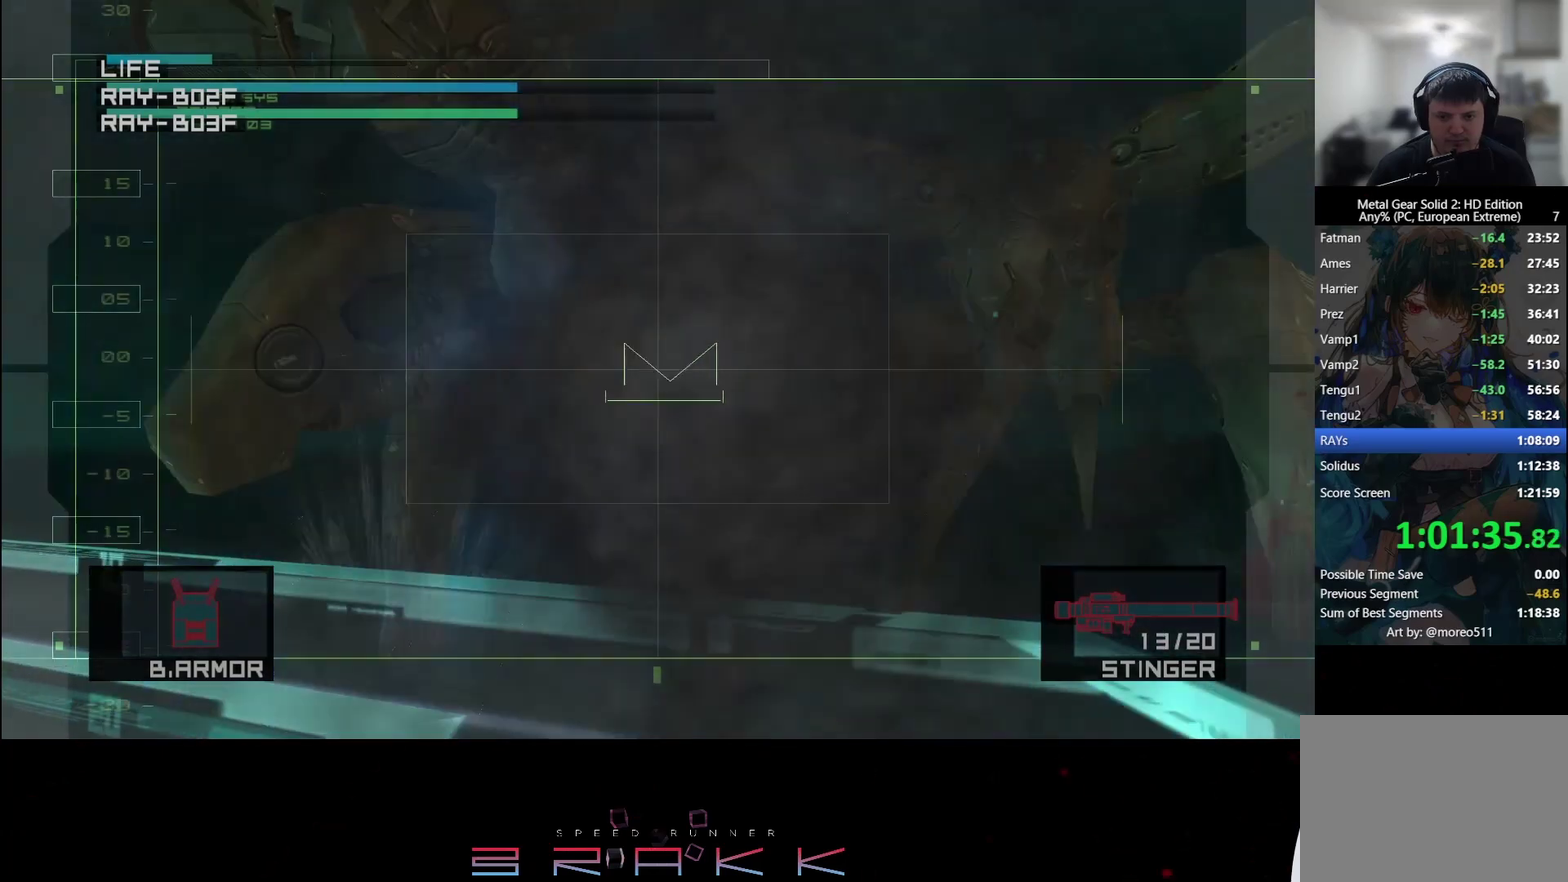
{"buttons": ["SQUARE"], "left_stick": "center", "button_events": [[450, "SQUARE", "down"]]}
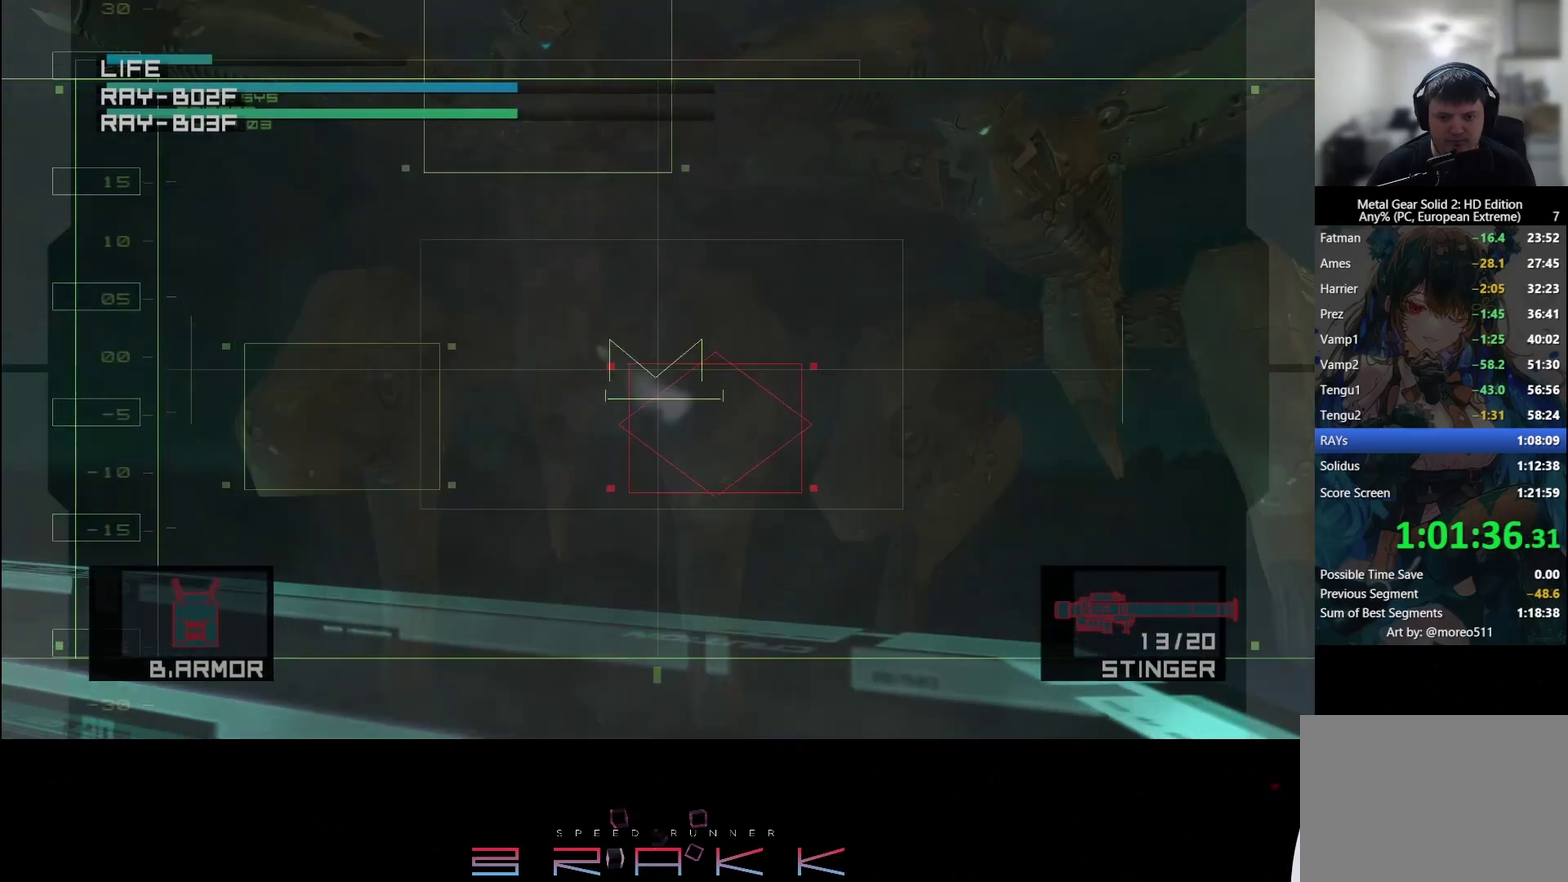
{"buttons": [], "left_stick": "right", "button_events": [[17, "SQUARE", "up"], [67, "SQUARE", "down"], [117, "SQUARE", "up"], [167, "SQUARE", "down"], [233, "SQUARE", "up"]]}
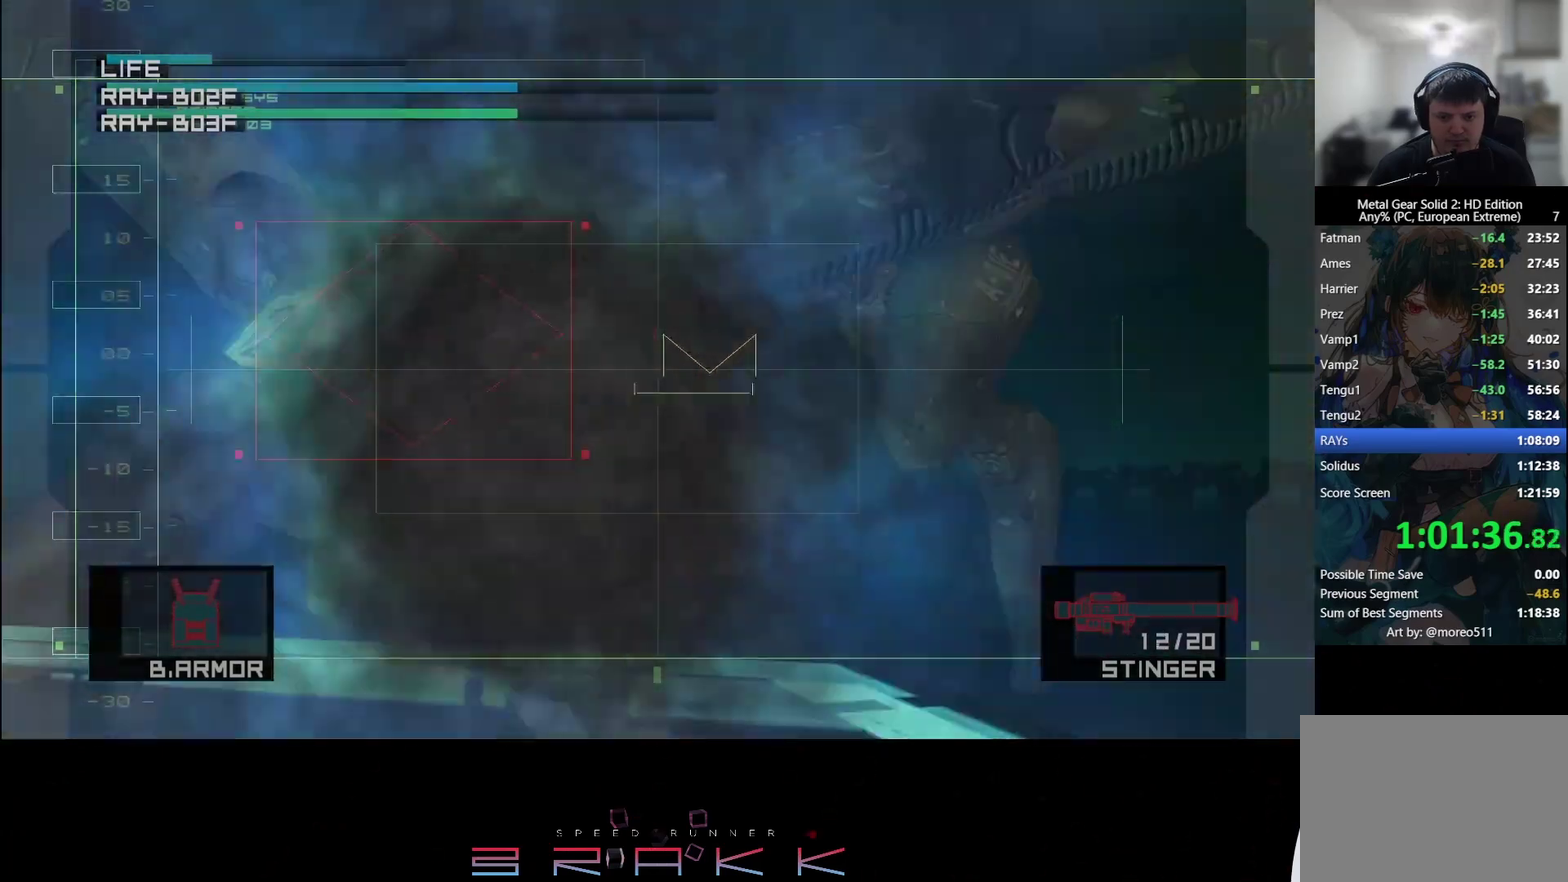
{"buttons": [], "left_stick": "center"}
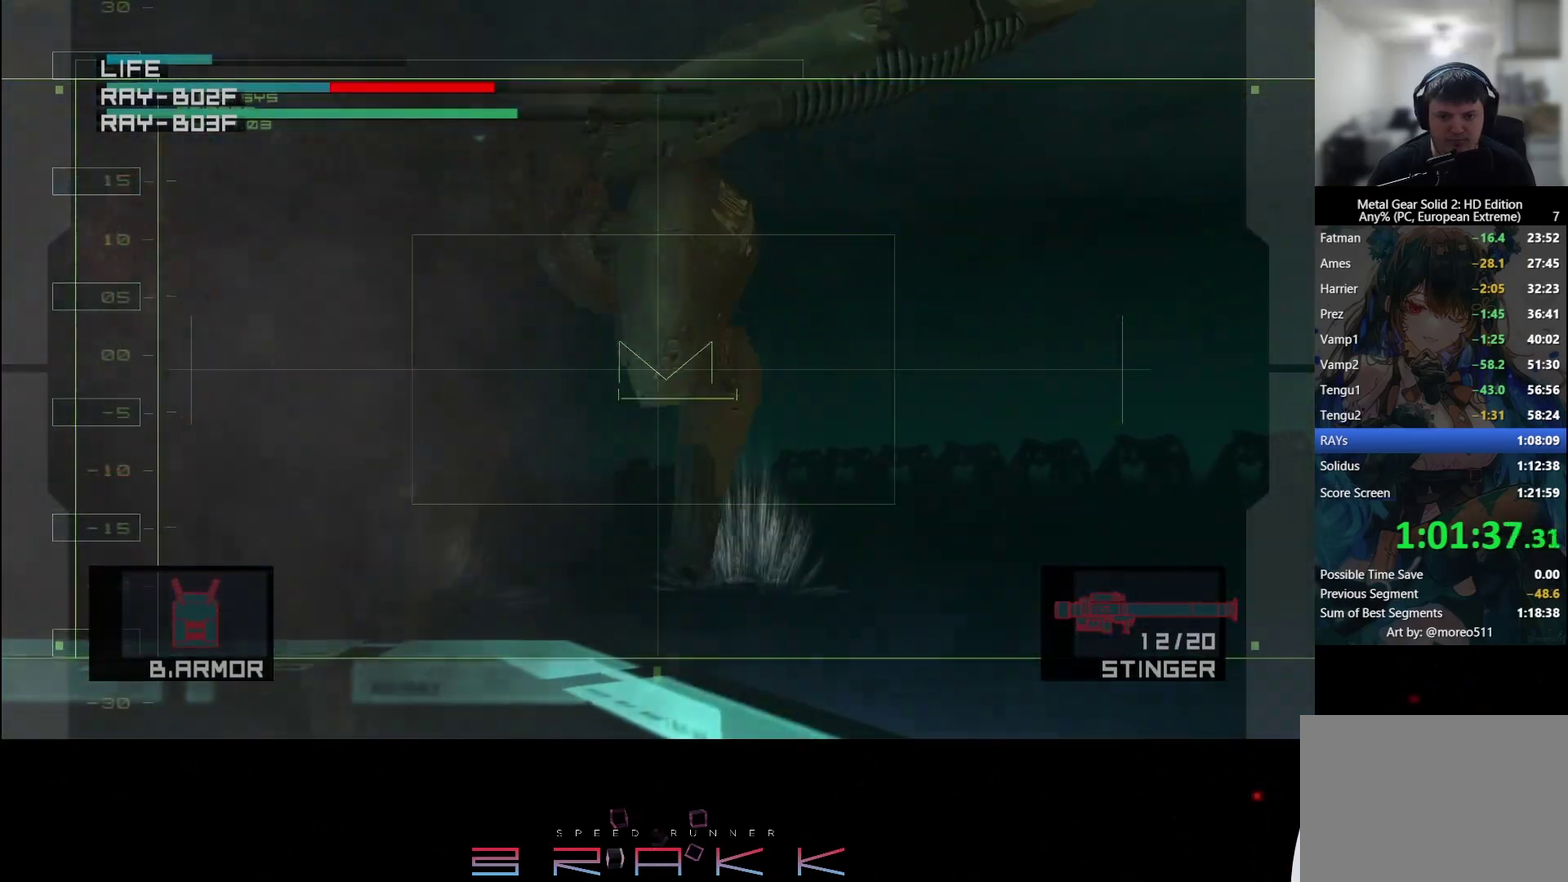
{"buttons": [], "left_stick": "right", "button_events": []}
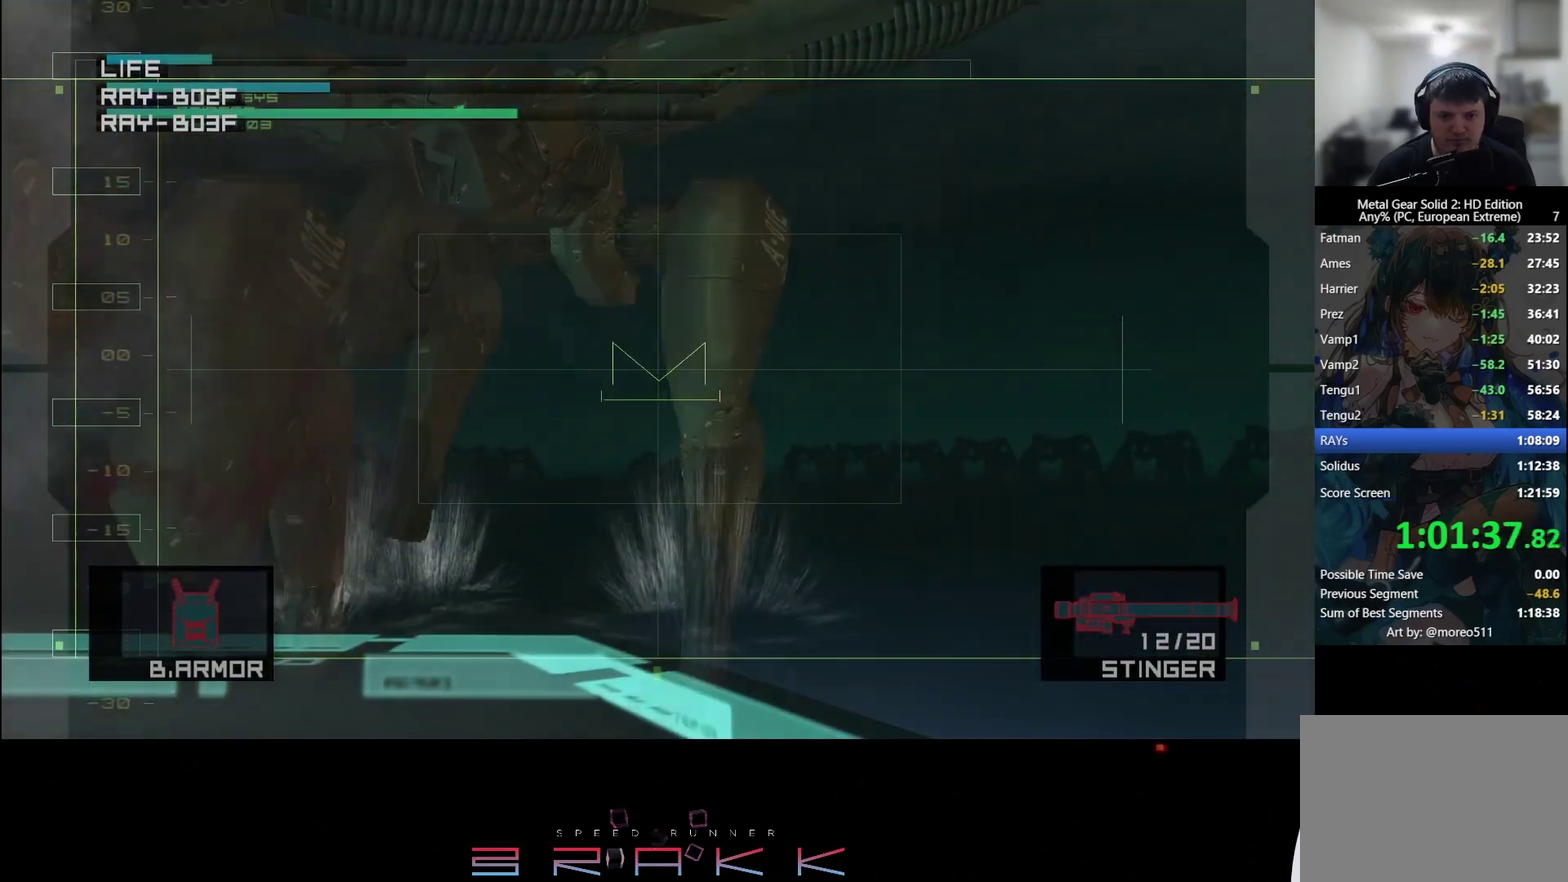
{"buttons": [], "left_stick": "center"}
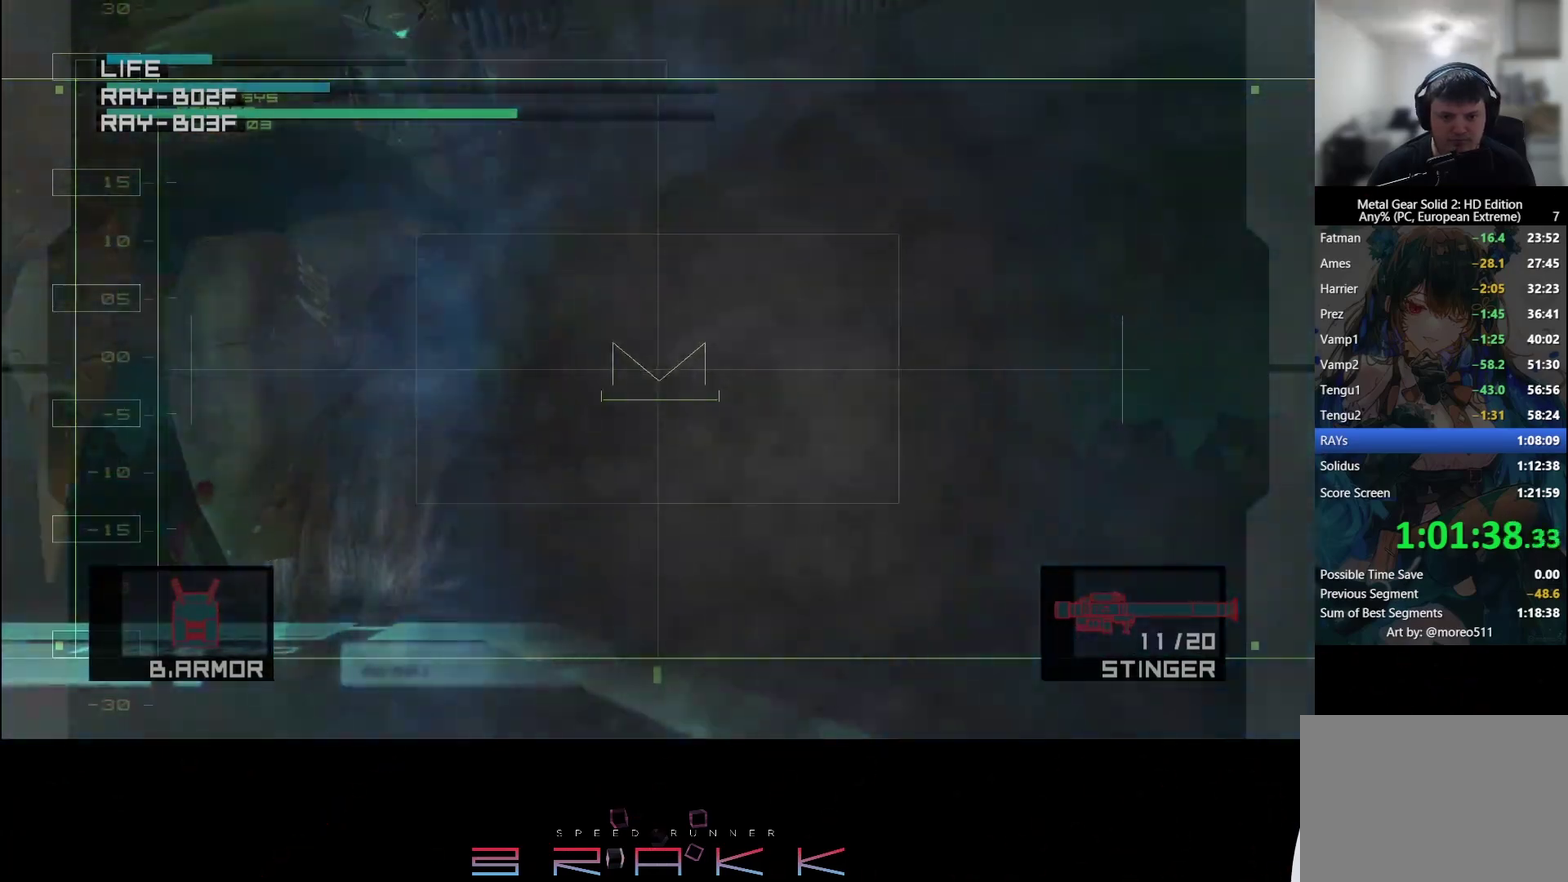
{"buttons": [], "left_stick": "up", "button_events": []}
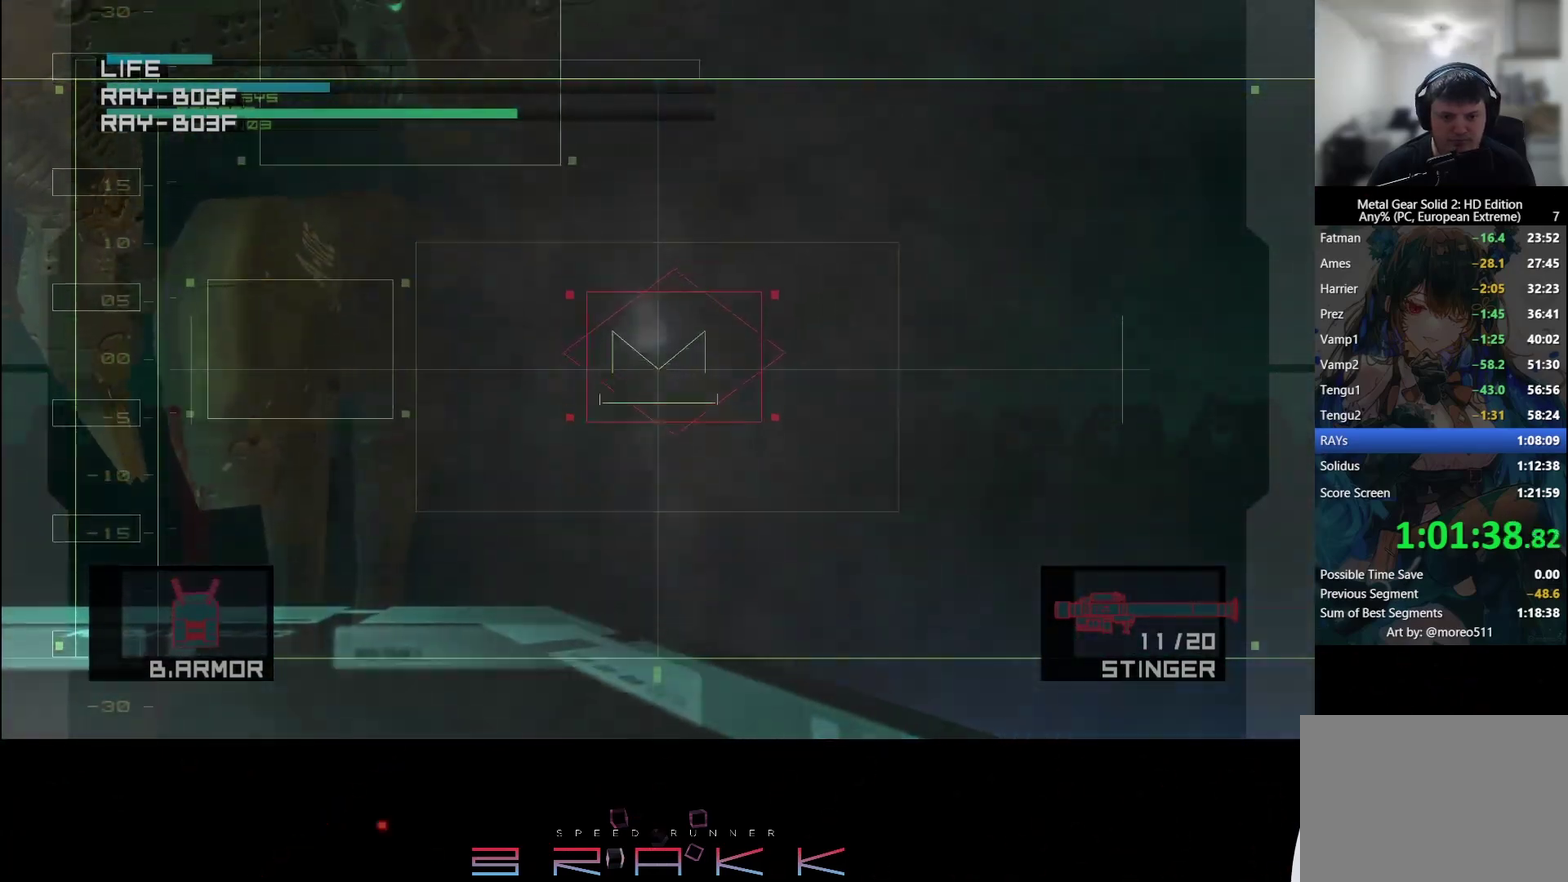
{"buttons": [], "left_stick": "left"}